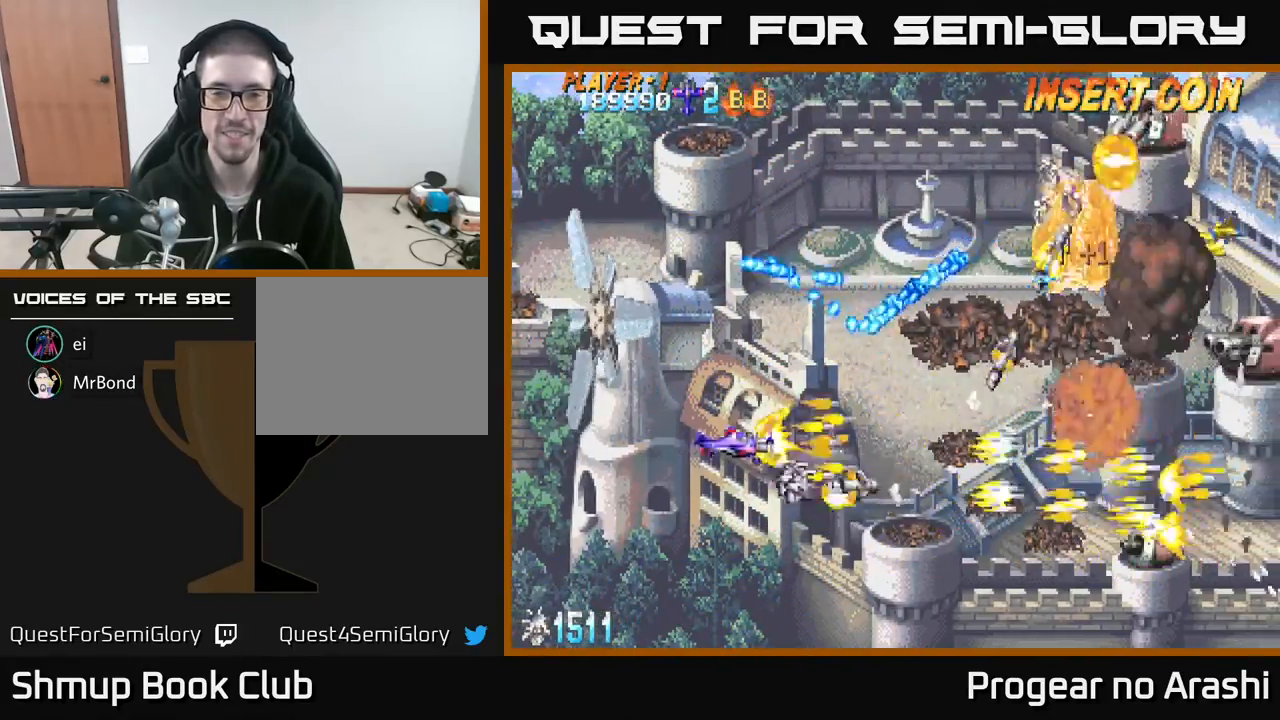
Gameplay with a controller (Xbox layout); each line is a JSON object with the inputs held at the frame after it. "events" lists button and stick changes between this image and that frame as [ms after this image, input, new state], when the widget could be followed in between. Not read: right_stick.
{"buttons": ["X"], "left_stick": "center", "events": [[33, "A", "up"], [233, "DPAD_LEFT", "up"], [333, "DPAD_UP", "up"]]}
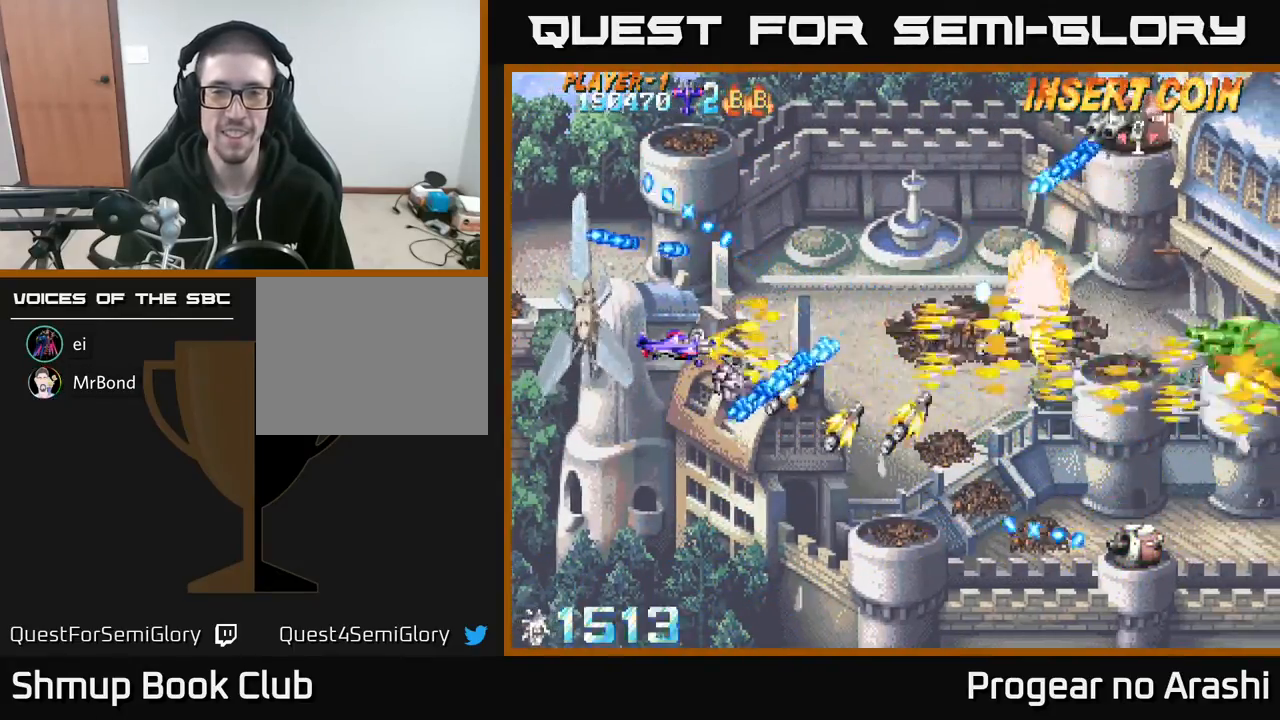
{"buttons": ["X", "DPAD_UP"], "left_stick": "center", "events": [[50, "DPAD_UP", "down"], [150, "DPAD_RIGHT", "down"], [317, "X", "up"], [417, "DPAD_RIGHT", "up"], [433, "X", "down"]]}
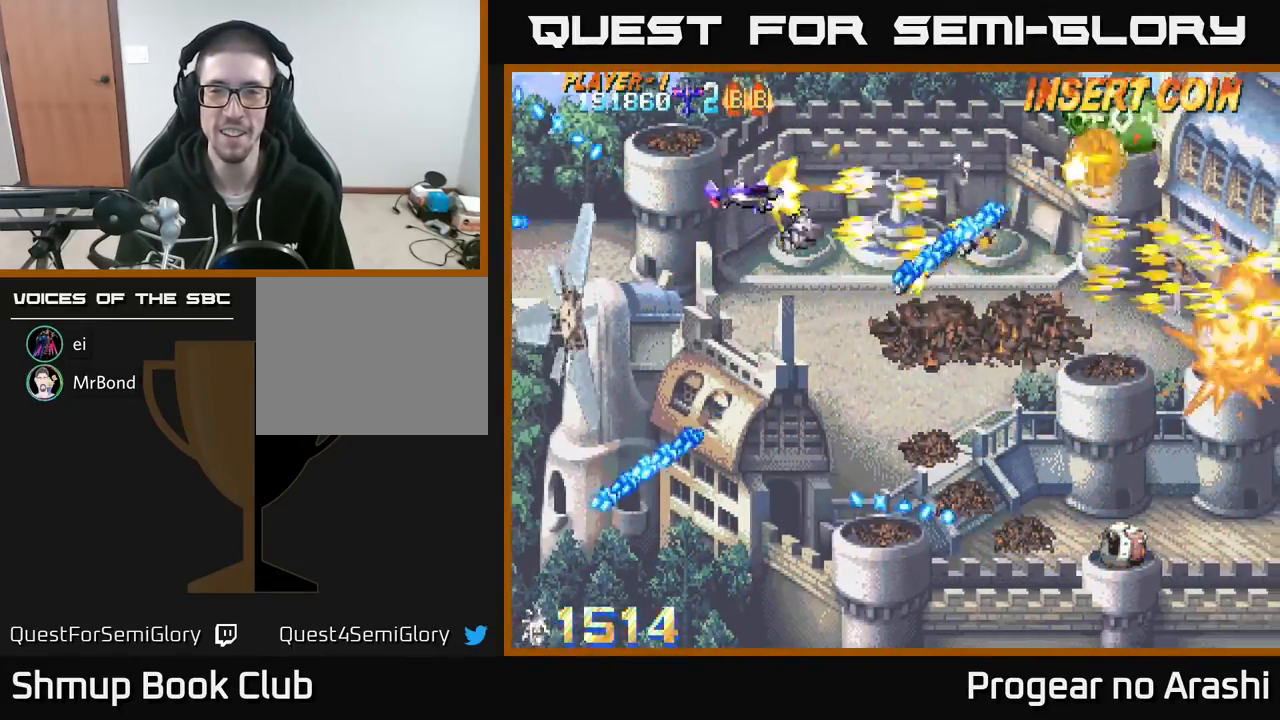
{"buttons": ["A", "DPAD_DOWN", "DPAD_RIGHT"], "left_stick": "center", "events": [[233, "DPAD_RIGHT", "down"], [283, "A", "down"], [300, "DPAD_UP", "up"], [333, "X", "up"], [350, "DPAD_DOWN", "down"], [367, "DPAD_RIGHT", "up"], [483, "DPAD_RIGHT", "down"]]}
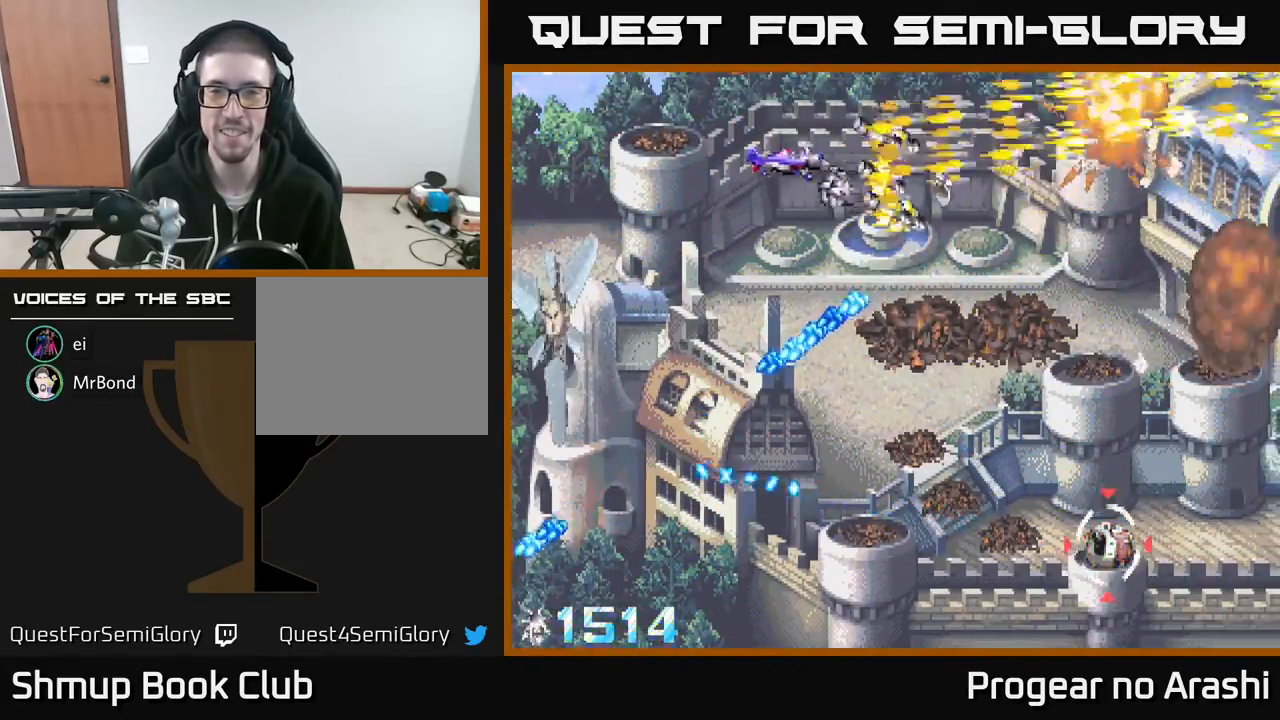
{"buttons": ["X", "DPAD_DOWN"], "left_stick": "center", "events": [[67, "X", "down"], [167, "A", "up"], [167, "DPAD_RIGHT", "up"]]}
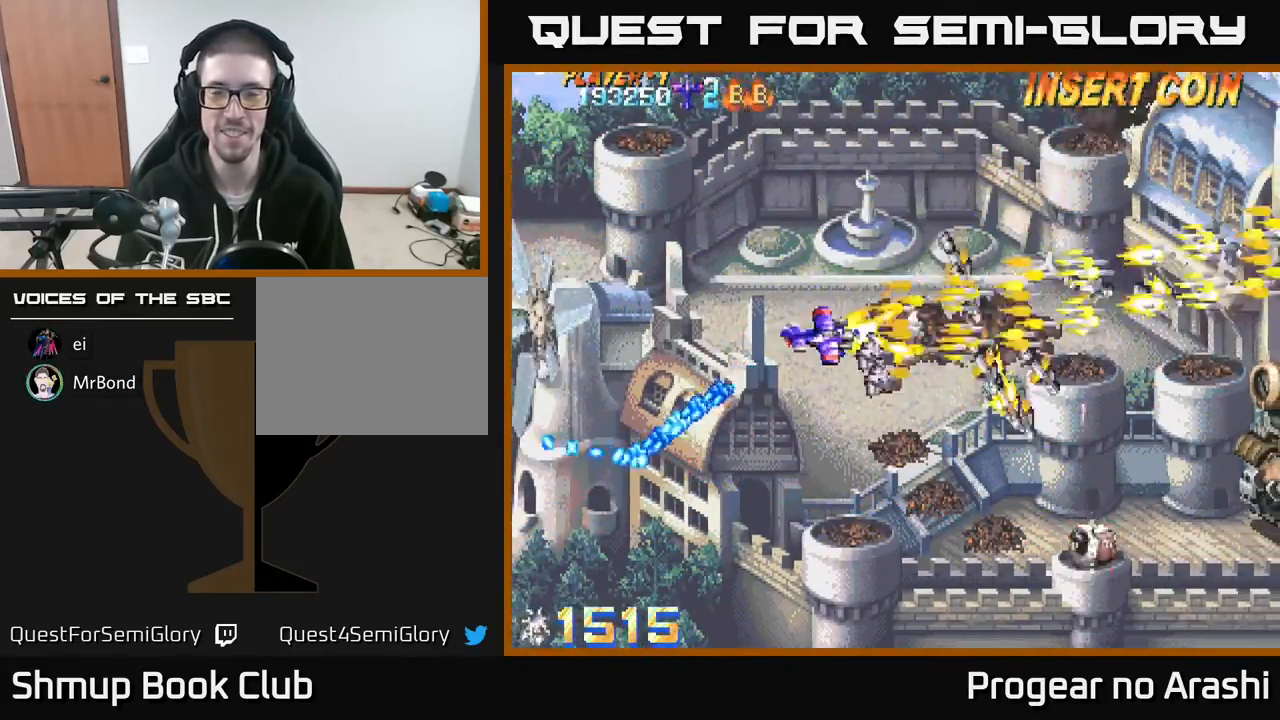
{"buttons": ["X", "DPAD_DOWN", "DPAD_RIGHT"], "left_stick": "center", "events": [[483, "DPAD_RIGHT", "down"]]}
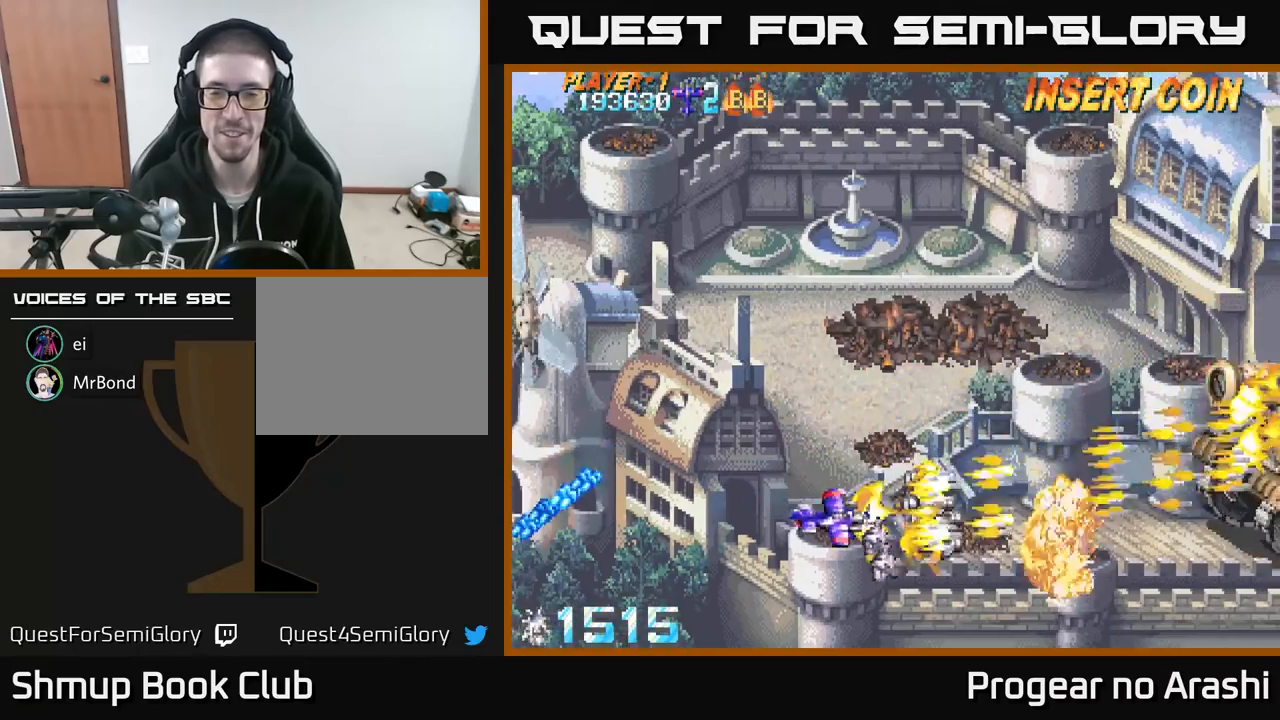
{"buttons": ["X", "DPAD_RIGHT"], "left_stick": "center", "events": [[83, "DPAD_DOWN", "up"], [100, "DPAD_RIGHT", "up"], [100, "DPAD_UP", "down"], [383, "DPAD_RIGHT", "down"], [417, "DPAD_UP", "up"]]}
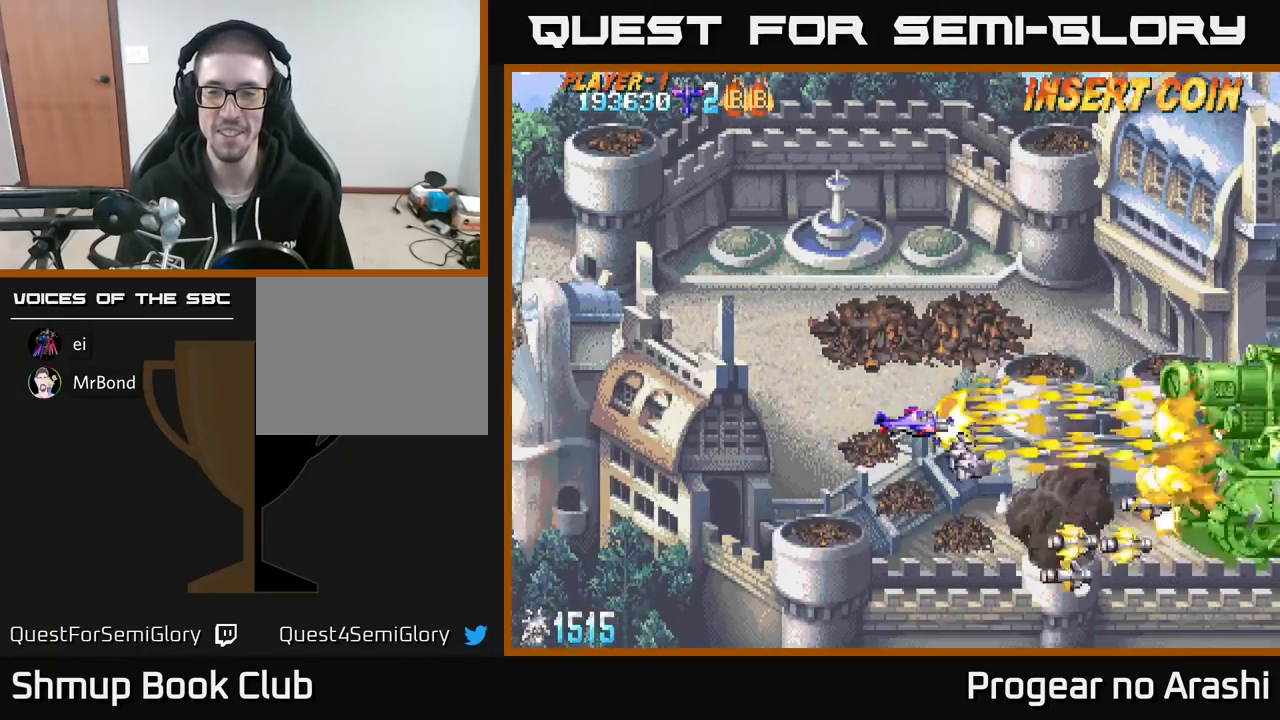
{"buttons": ["X"], "left_stick": "center", "events": [[83, "DPAD_RIGHT", "up"]]}
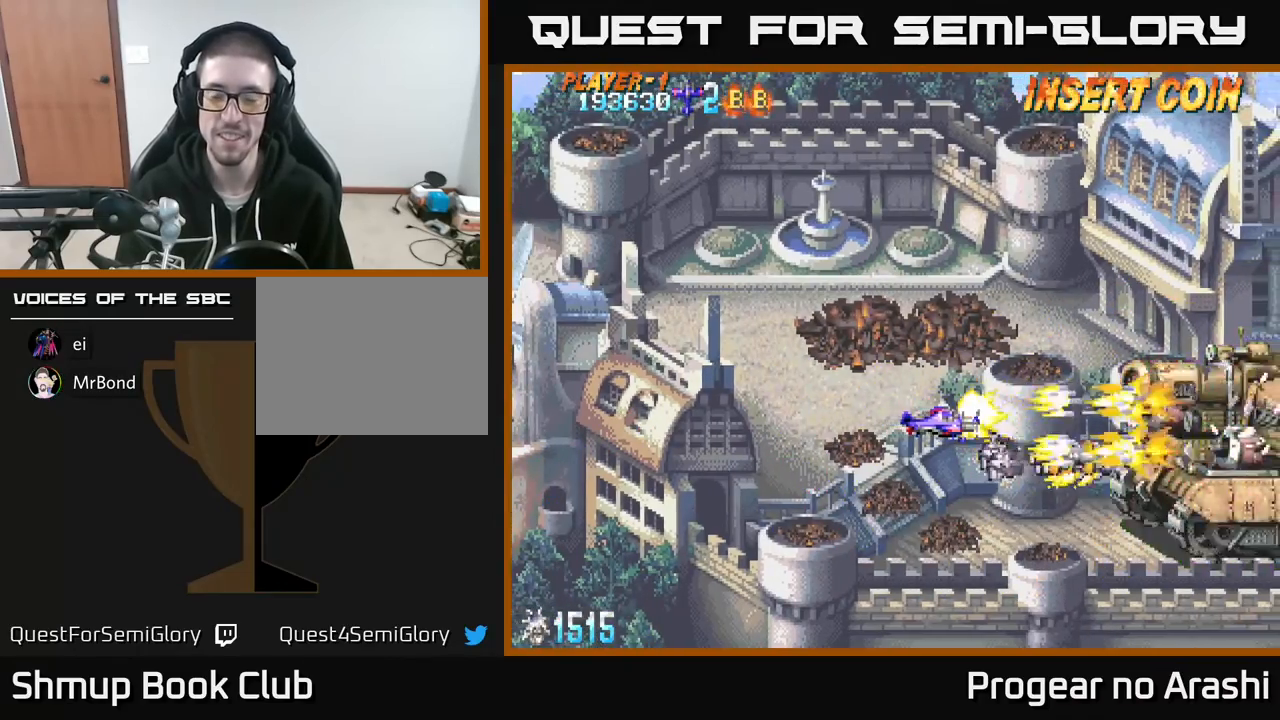
{"buttons": ["A"], "left_stick": "center", "events": [[17, "A", "down"], [83, "X", "up"]]}
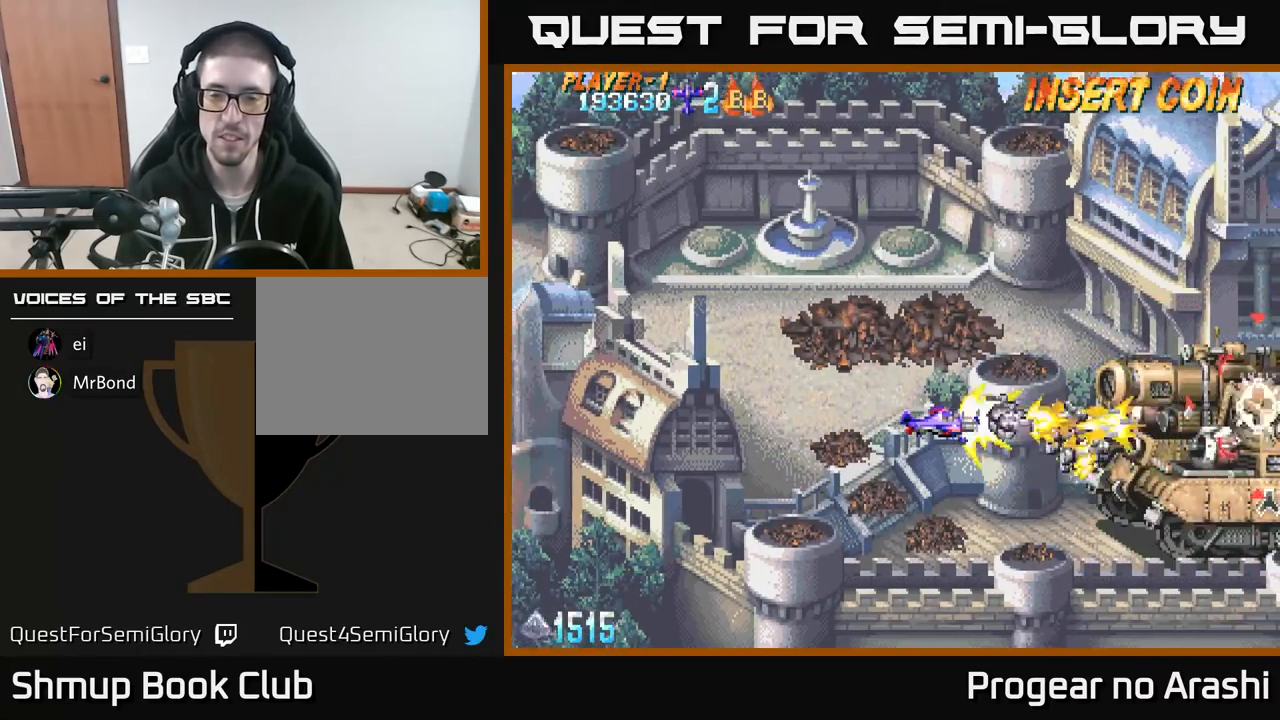
{"buttons": ["A", "DPAD_LEFT"], "left_stick": "center", "events": [[300, "DPAD_LEFT", "down"]]}
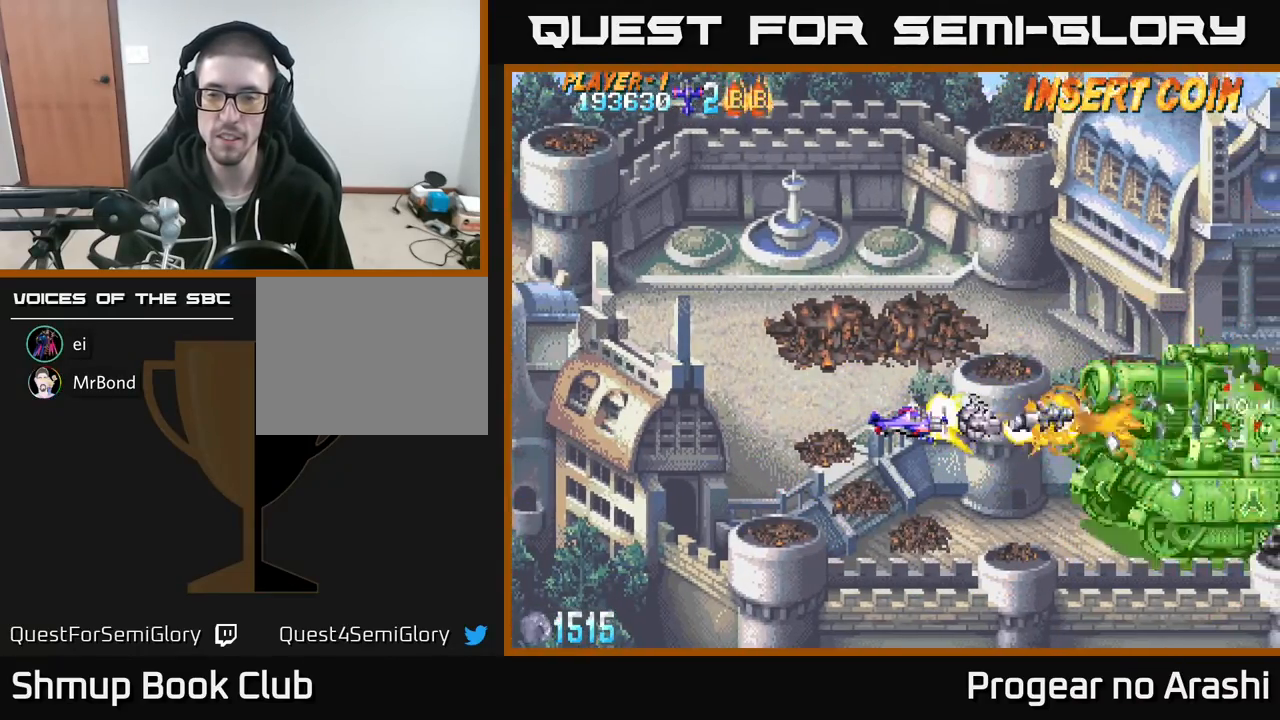
{"buttons": ["A", "DPAD_LEFT"], "left_stick": "center", "events": [[50, "DPAD_LEFT", "up"], [433, "DPAD_LEFT", "down"]]}
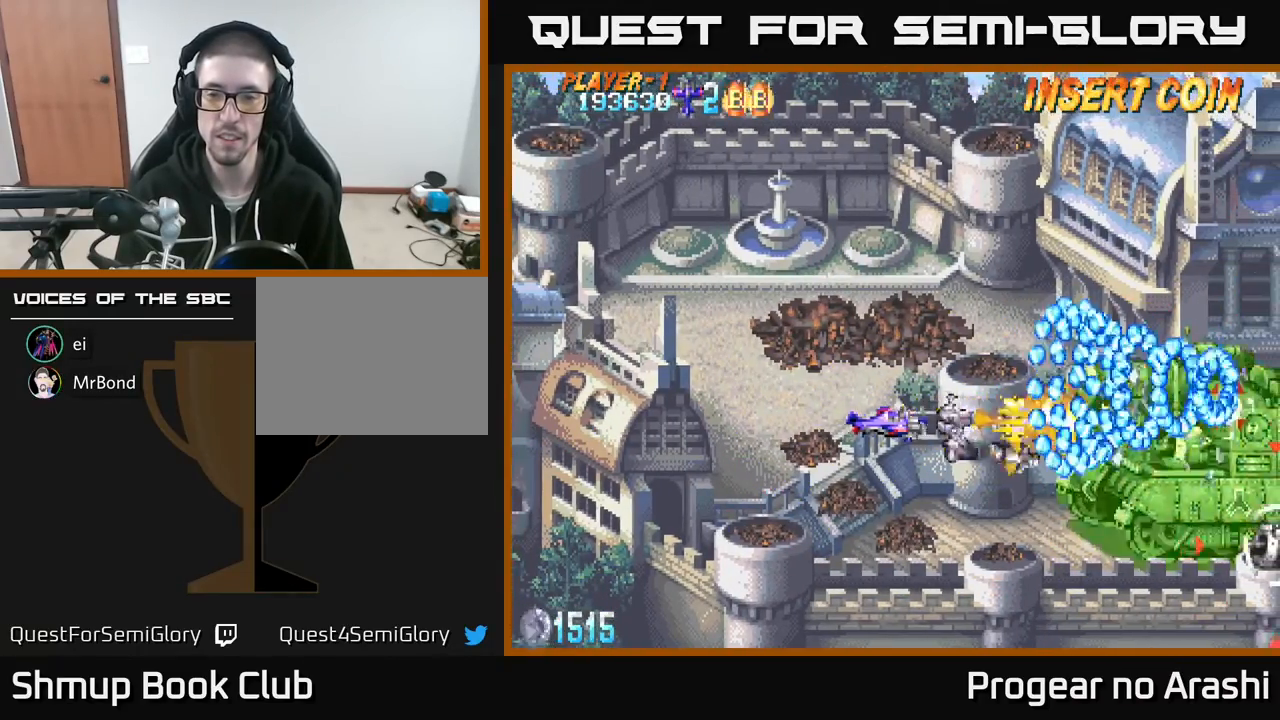
{"buttons": ["X"], "left_stick": "center", "events": [[17, "X", "down"], [50, "A", "up"], [100, "DPAD_LEFT", "up"]]}
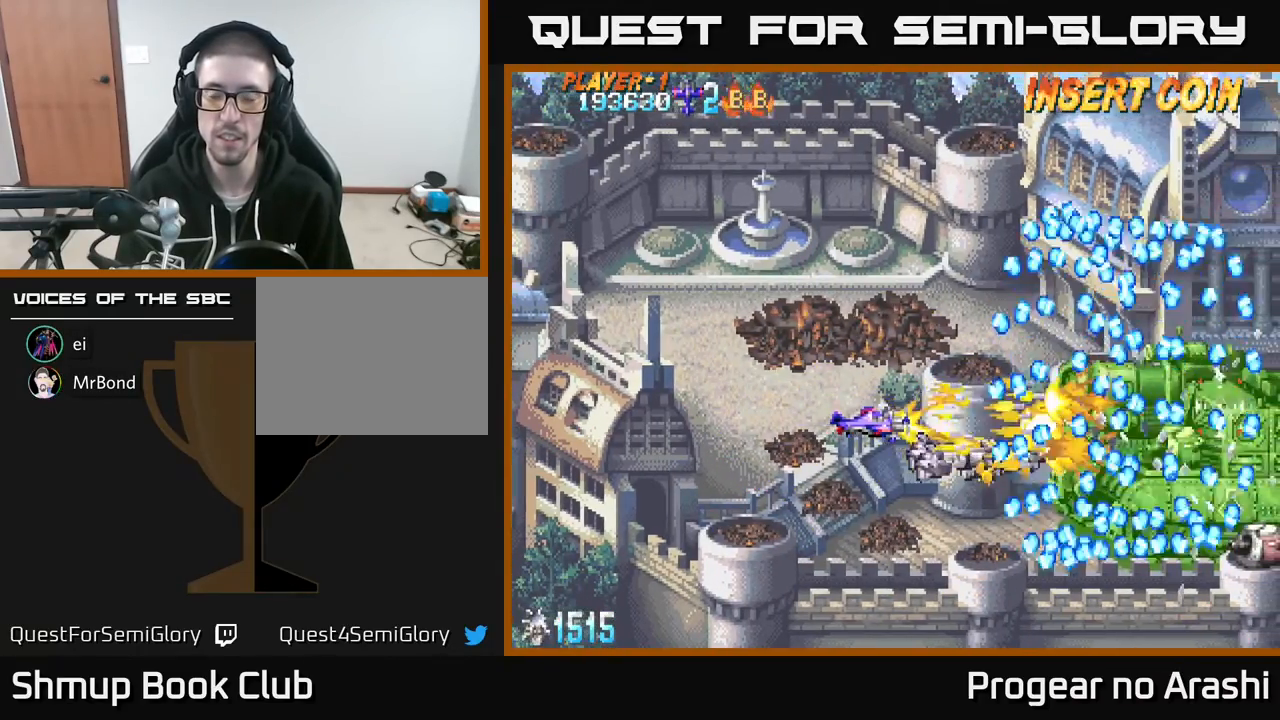
{"buttons": ["A", "DPAD_LEFT"], "left_stick": "center", "events": [[333, "DPAD_LEFT", "down"], [433, "A", "down"], [450, "X", "up"]]}
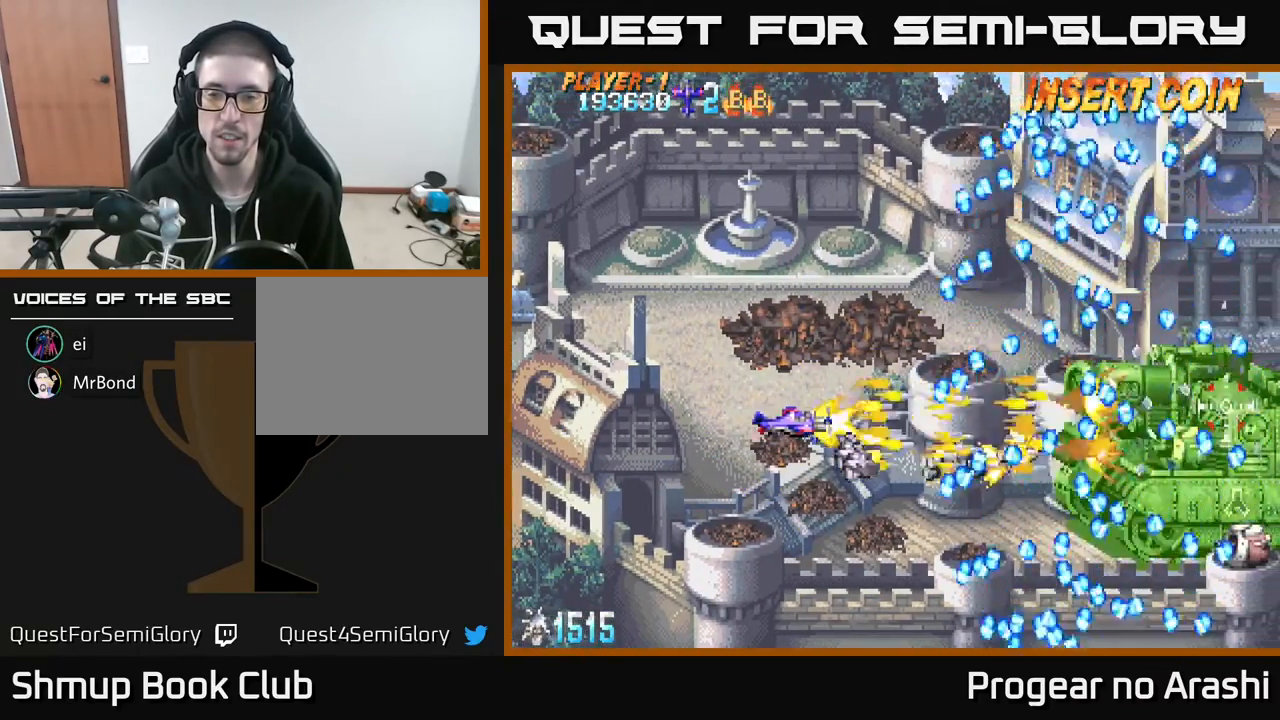
{"buttons": [], "left_stick": "center", "events": [[250, "A", "up"], [283, "DPAD_LEFT", "up"]]}
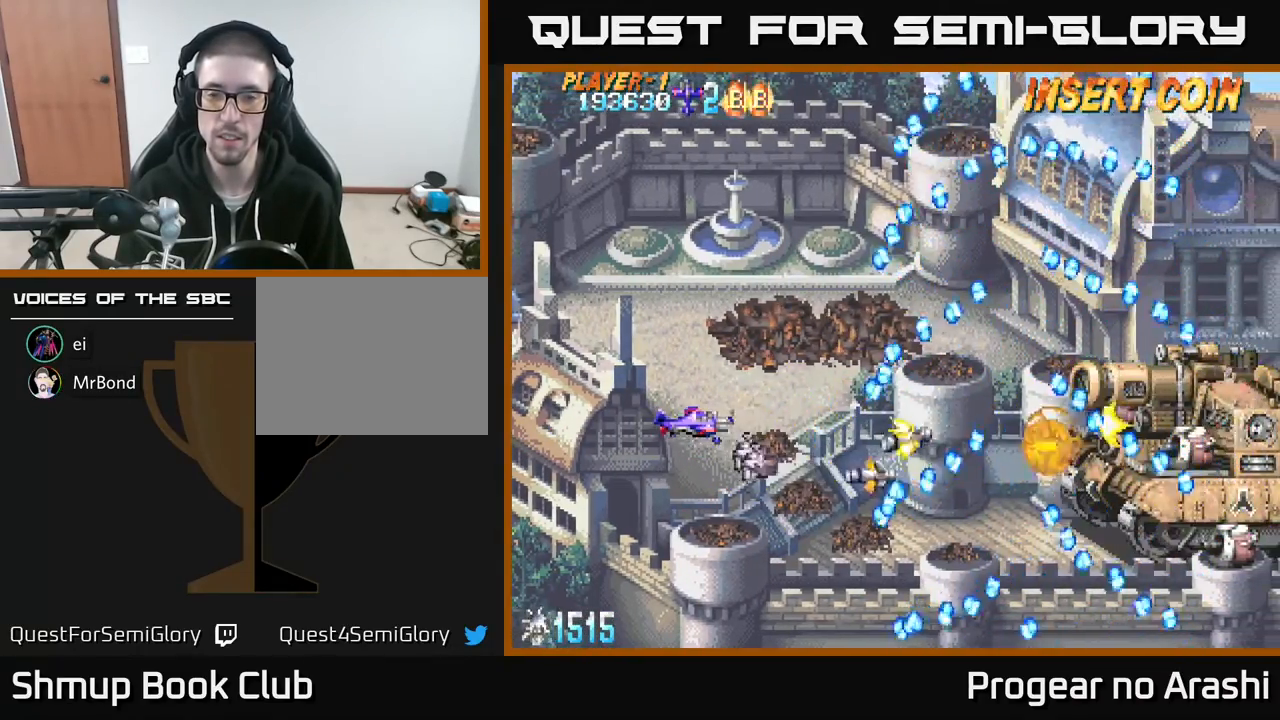
{"buttons": ["DPAD_UP", "DPAD_RIGHT"], "left_stick": "center", "events": [[100, "DPAD_RIGHT", "down"], [467, "DPAD_UP", "down"]]}
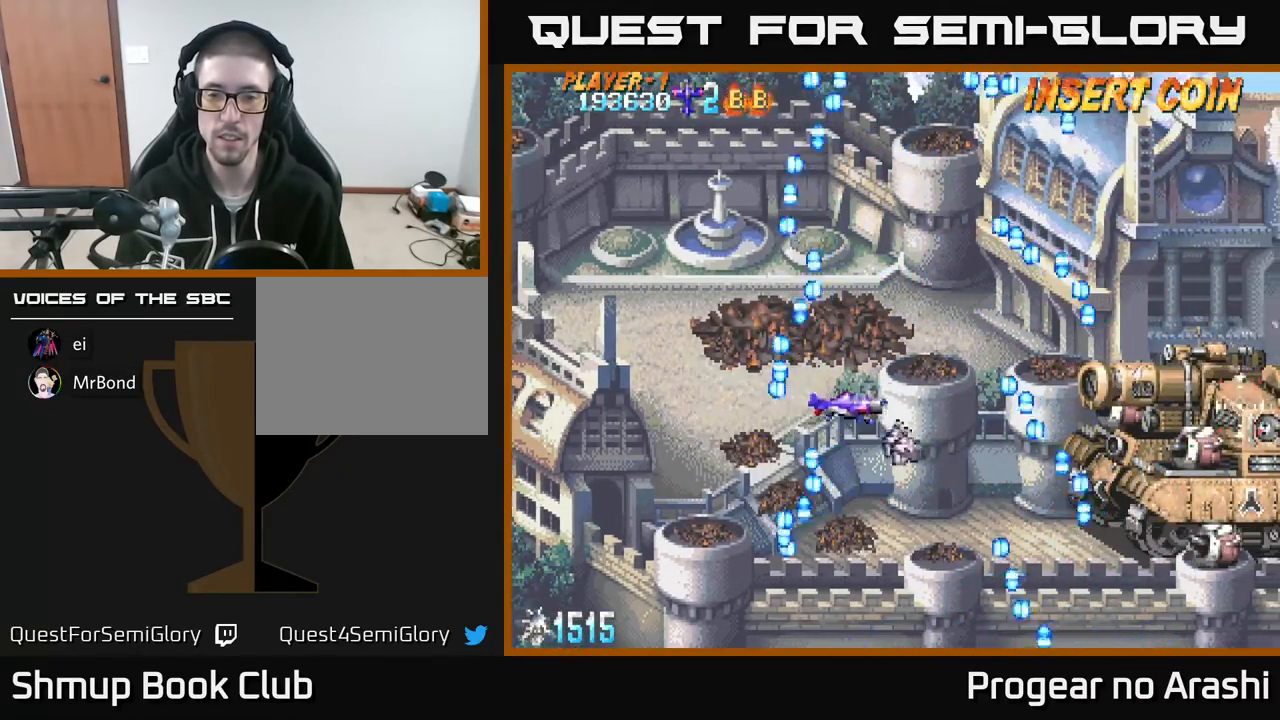
{"buttons": ["X", "DPAD_LEFT"], "left_stick": "center", "events": [[33, "DPAD_UP", "up"], [67, "DPAD_RIGHT", "up"], [117, "DPAD_LEFT", "down"], [200, "DPAD_DOWN", "down"], [217, "DPAD_LEFT", "up"], [333, "DPAD_DOWN", "up"], [350, "X", "down"], [367, "DPAD_LEFT", "down"]]}
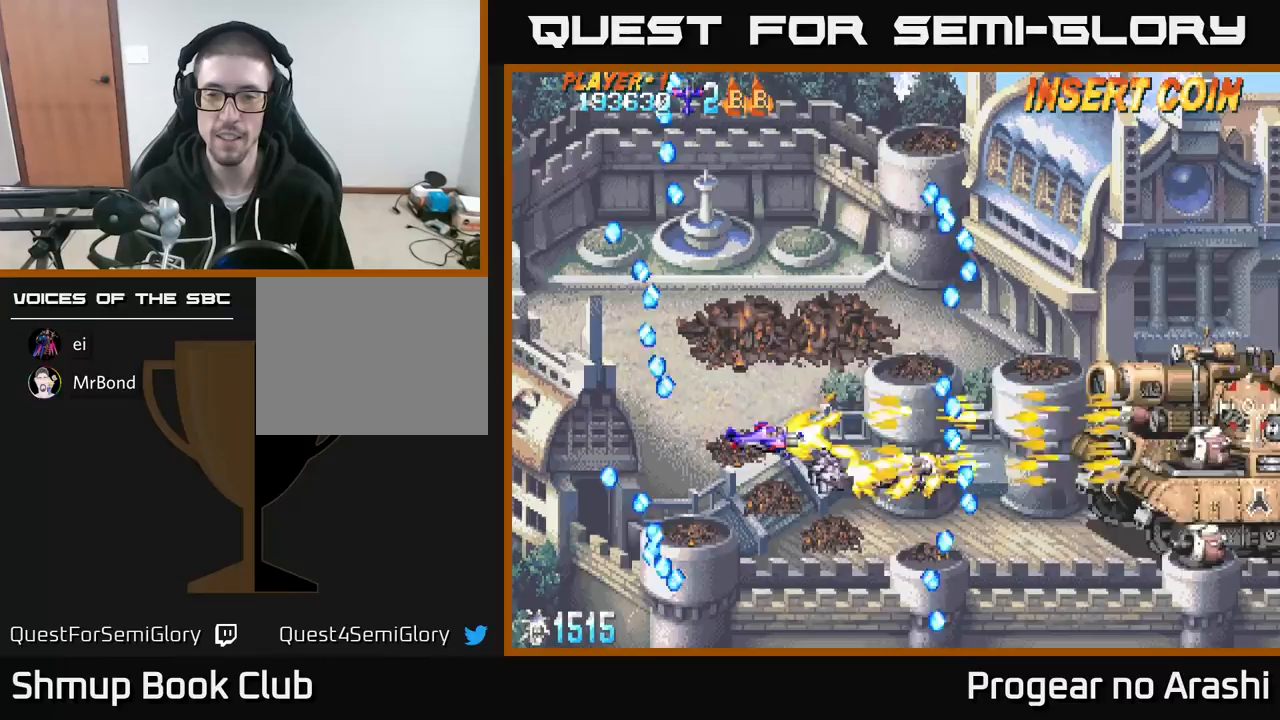
{"buttons": ["DPAD_DOWN", "DPAD_RIGHT"], "left_stick": "center", "events": [[17, "DPAD_LEFT", "up"], [33, "DPAD_UP", "down"], [67, "DPAD_RIGHT", "down"], [367, "DPAD_UP", "up"], [417, "X", "up"], [450, "DPAD_DOWN", "down"]]}
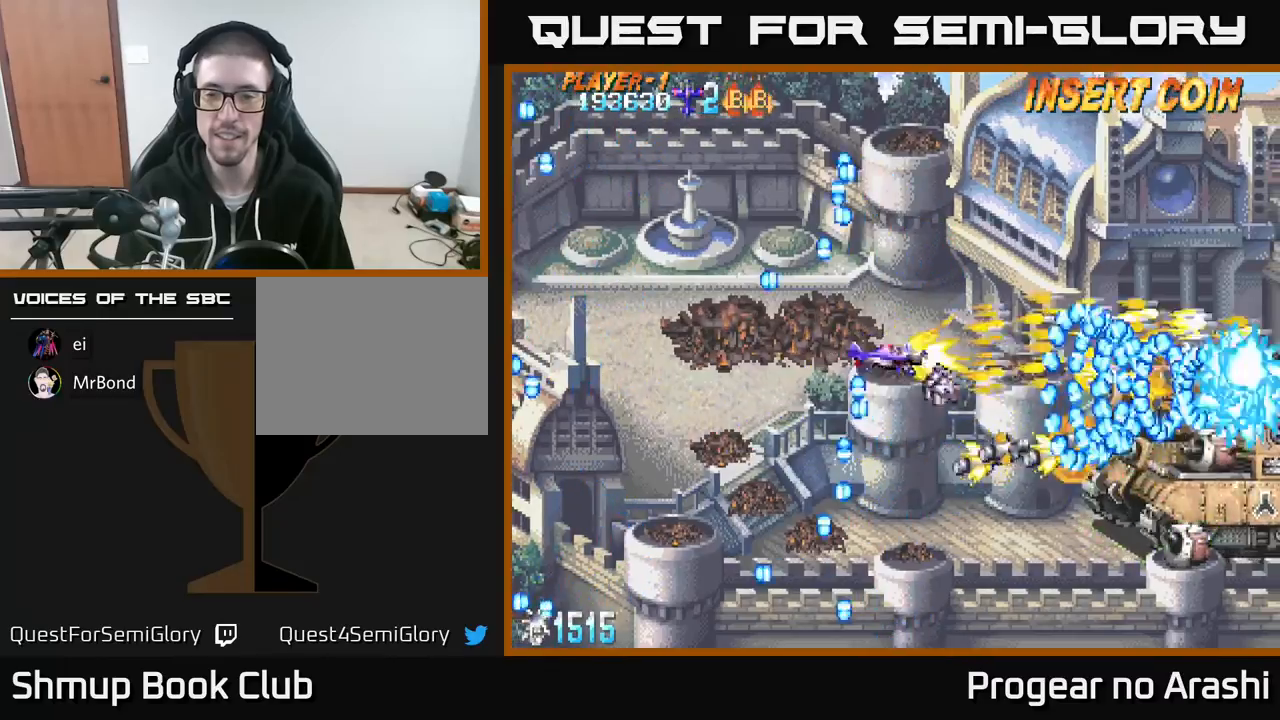
{"buttons": ["A", "X"], "left_stick": "center", "events": [[67, "X", "down"], [100, "DPAD_RIGHT", "up"], [283, "DPAD_DOWN", "up"], [383, "DPAD_UP", "down"], [467, "A", "down"], [500, "DPAD_UP", "up"]]}
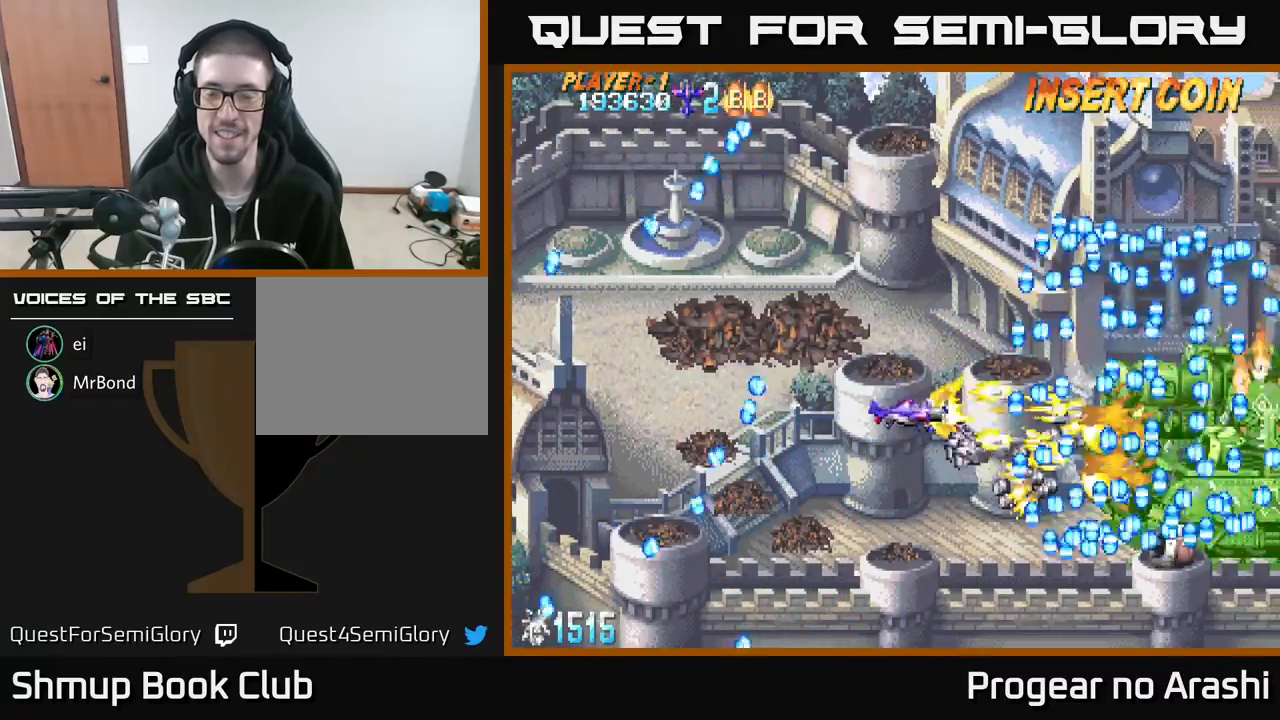
{"buttons": ["A", "X"], "left_stick": "center", "events": [[117, "DPAD_LEFT", "down"], [317, "DPAD_LEFT", "up"]]}
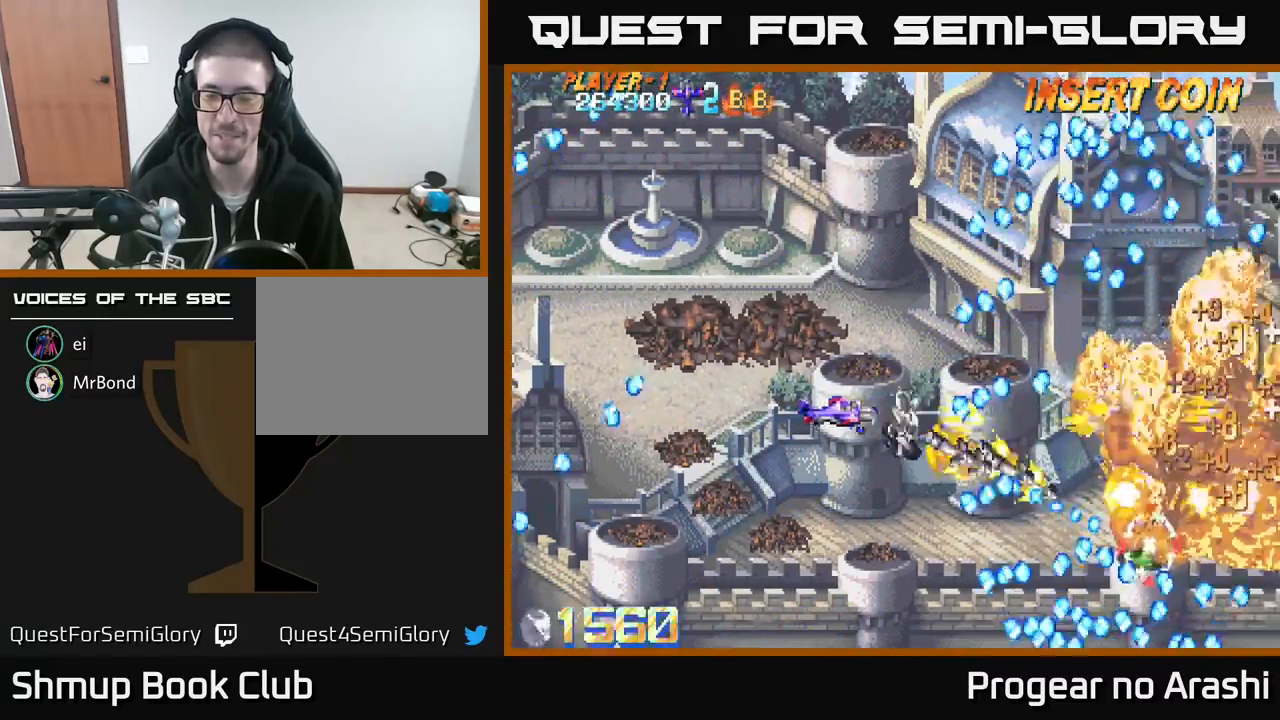
{"buttons": ["X", "DPAD_DOWN"], "left_stick": "center", "events": [[17, "DPAD_LEFT", "down"], [150, "A", "up"], [167, "DPAD_DOWN", "down"], [200, "DPAD_LEFT", "up"], [317, "DPAD_LEFT", "down"], [333, "DPAD_DOWN", "up"], [450, "DPAD_DOWN", "down"], [467, "DPAD_LEFT", "up"]]}
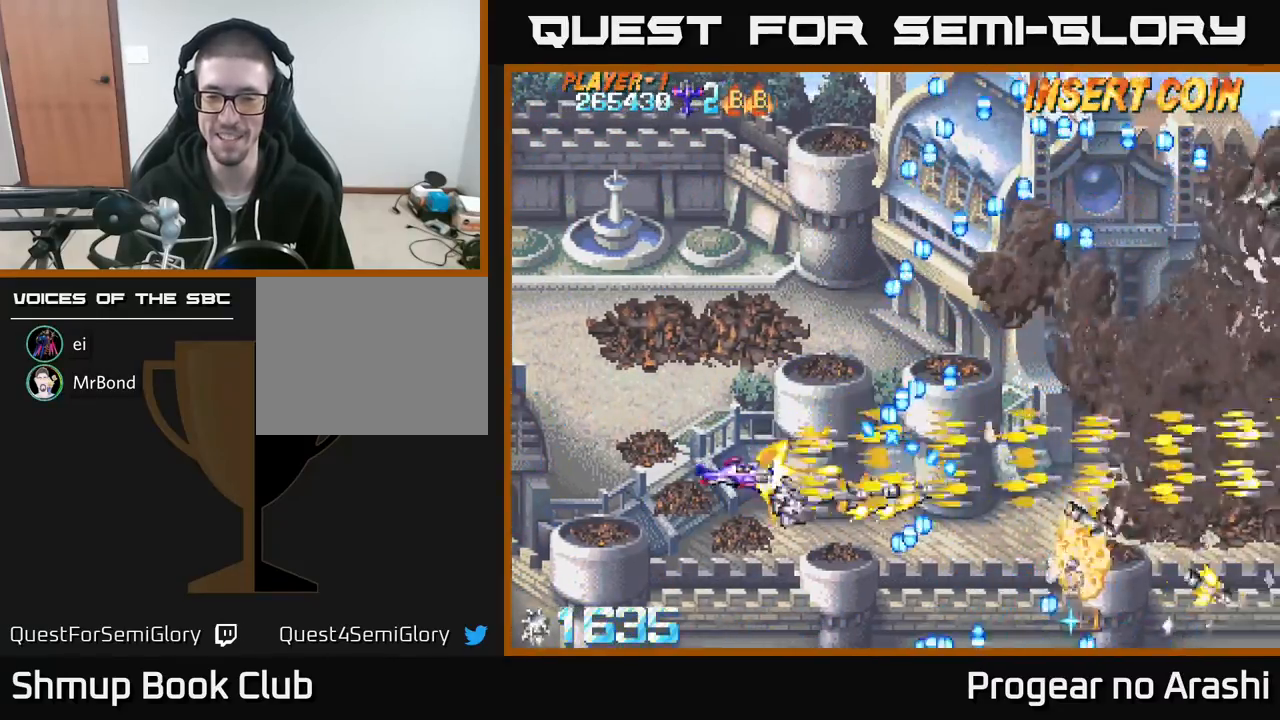
{"buttons": ["X", "DPAD_RIGHT"], "left_stick": "center", "events": [[133, "DPAD_LEFT", "down"], [183, "DPAD_DOWN", "up"], [283, "DPAD_UP", "down"], [283, "X", "up"], [300, "DPAD_LEFT", "up"], [333, "DPAD_RIGHT", "down"], [350, "X", "down"], [450, "DPAD_UP", "up"]]}
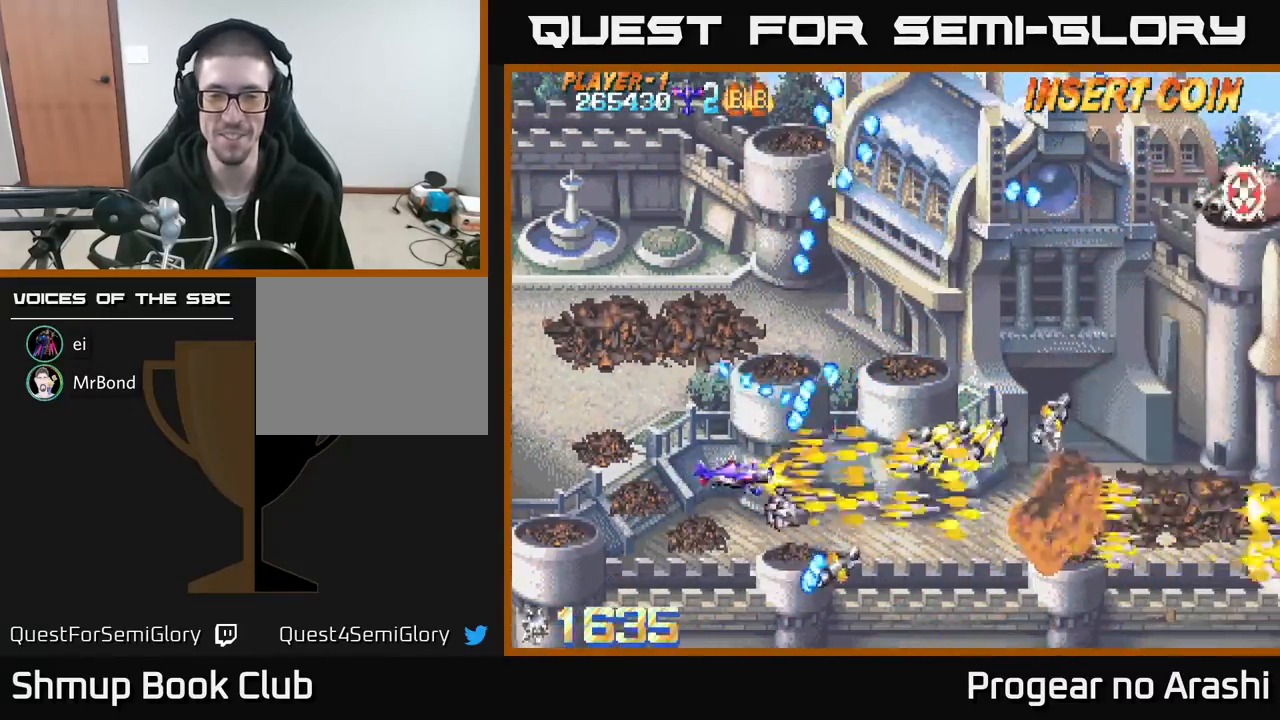
{"buttons": ["DPAD_UP"], "left_stick": "center", "events": [[117, "DPAD_DOWN", "down"], [167, "DPAD_DOWN", "up"], [233, "DPAD_UP", "down"], [233, "X", "up"], [283, "DPAD_RIGHT", "up"]]}
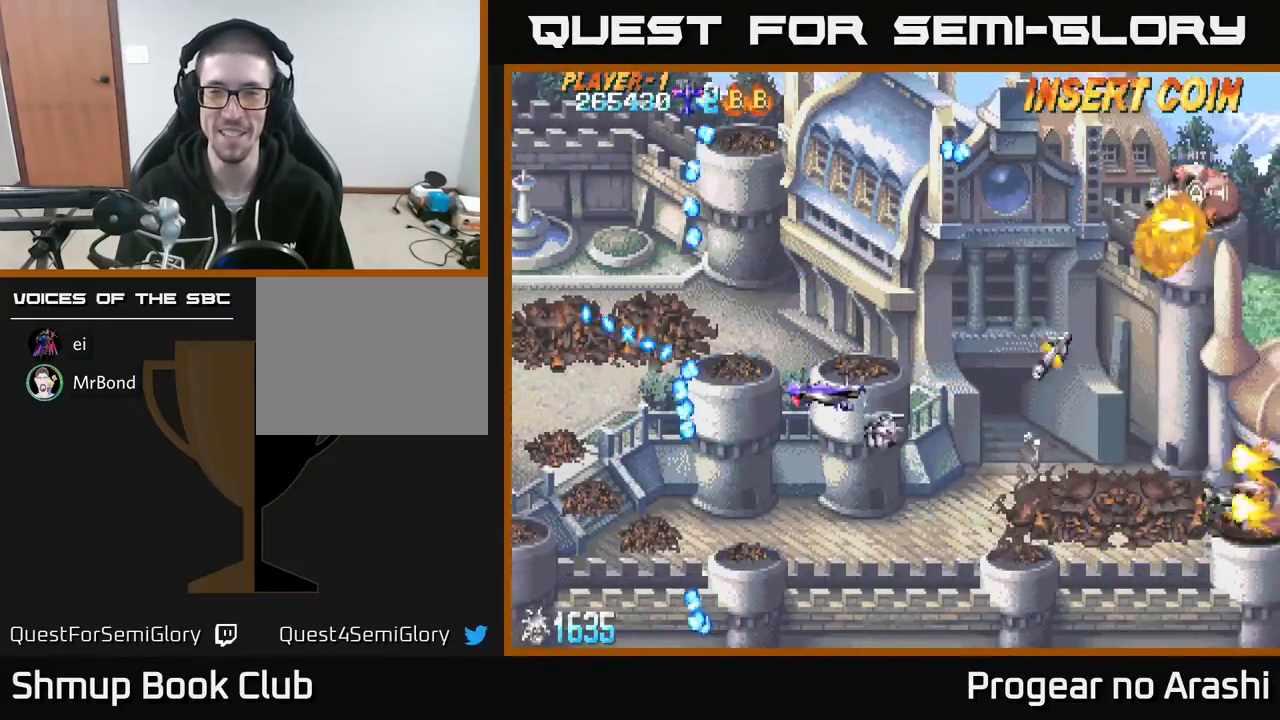
{"buttons": ["X", "DPAD_RIGHT"], "left_stick": "center", "events": [[100, "X", "down"], [450, "DPAD_UP", "up"], [467, "DPAD_RIGHT", "down"]]}
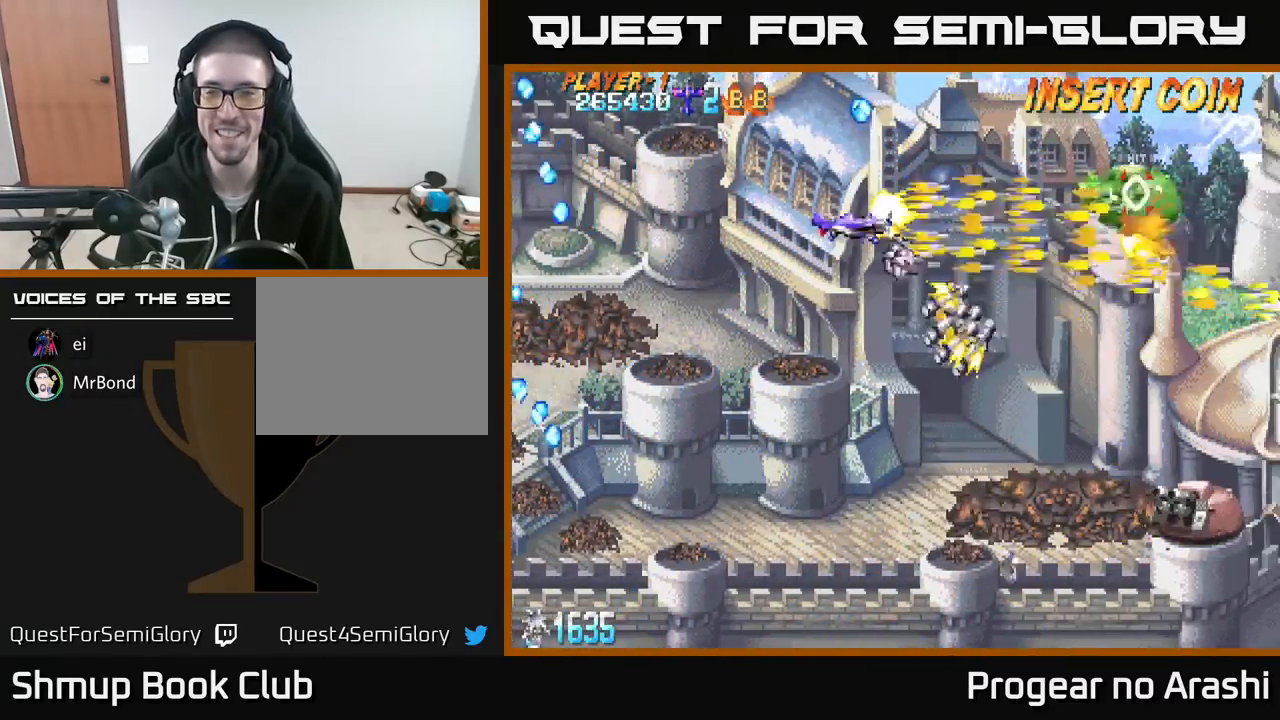
{"buttons": ["X", "DPAD_DOWN", "DPAD_LEFT"], "left_stick": "center", "events": [[133, "DPAD_RIGHT", "up"], [133, "DPAD_UP", "down"], [167, "DPAD_LEFT", "down"], [217, "DPAD_UP", "up"], [300, "DPAD_DOWN", "down"], [300, "DPAD_LEFT", "up"], [483, "DPAD_LEFT", "down"]]}
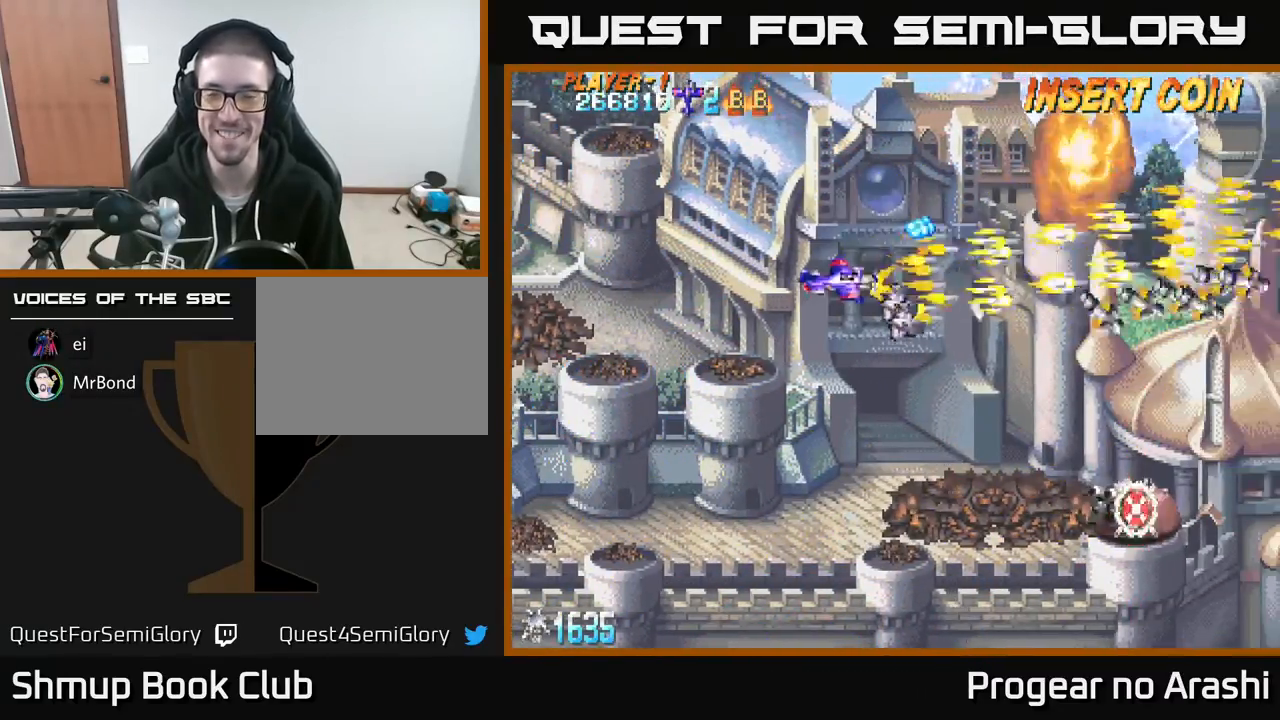
{"buttons": ["A", "DPAD_DOWN"], "left_stick": "center", "events": [[117, "A", "down"], [117, "DPAD_LEFT", "up"], [133, "X", "up"], [183, "DPAD_RIGHT", "down"], [267, "DPAD_RIGHT", "up"]]}
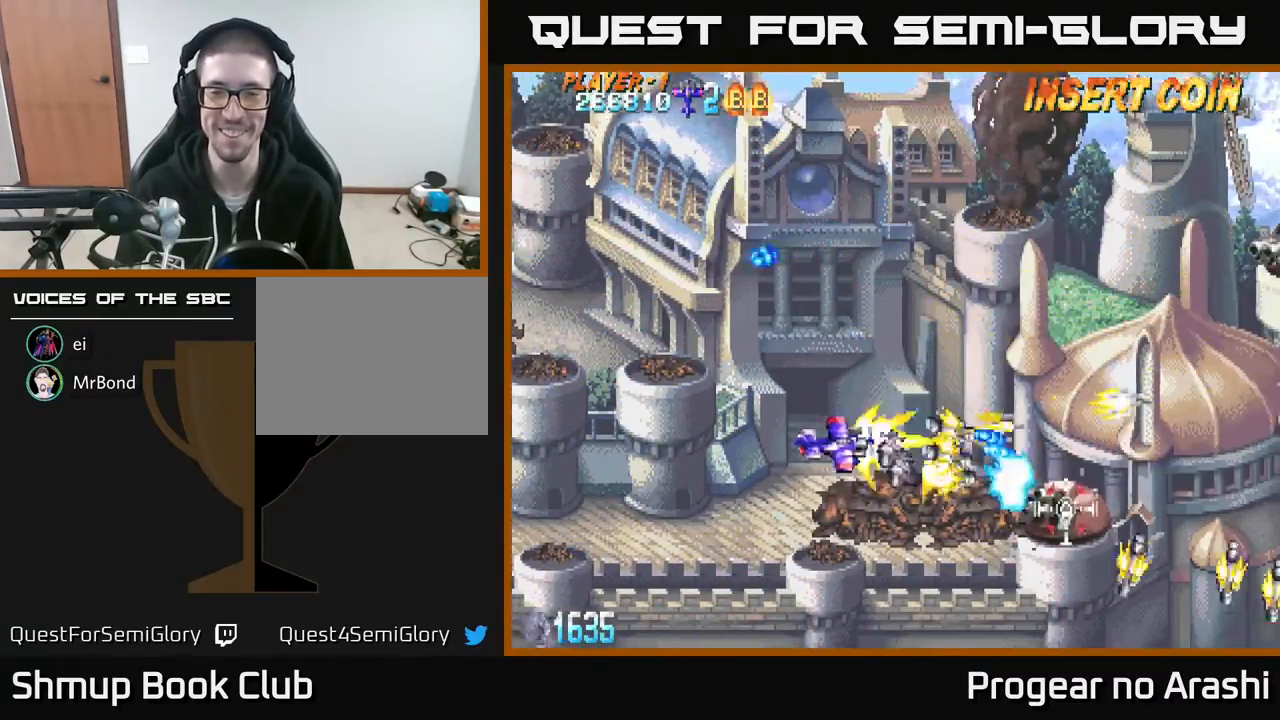
{"buttons": ["X", "DPAD_RIGHT"], "left_stick": "center", "events": [[300, "X", "down"], [333, "DPAD_DOWN", "up"], [350, "A", "up"], [383, "DPAD_UP", "down"], [483, "DPAD_RIGHT", "down"], [500, "DPAD_UP", "up"]]}
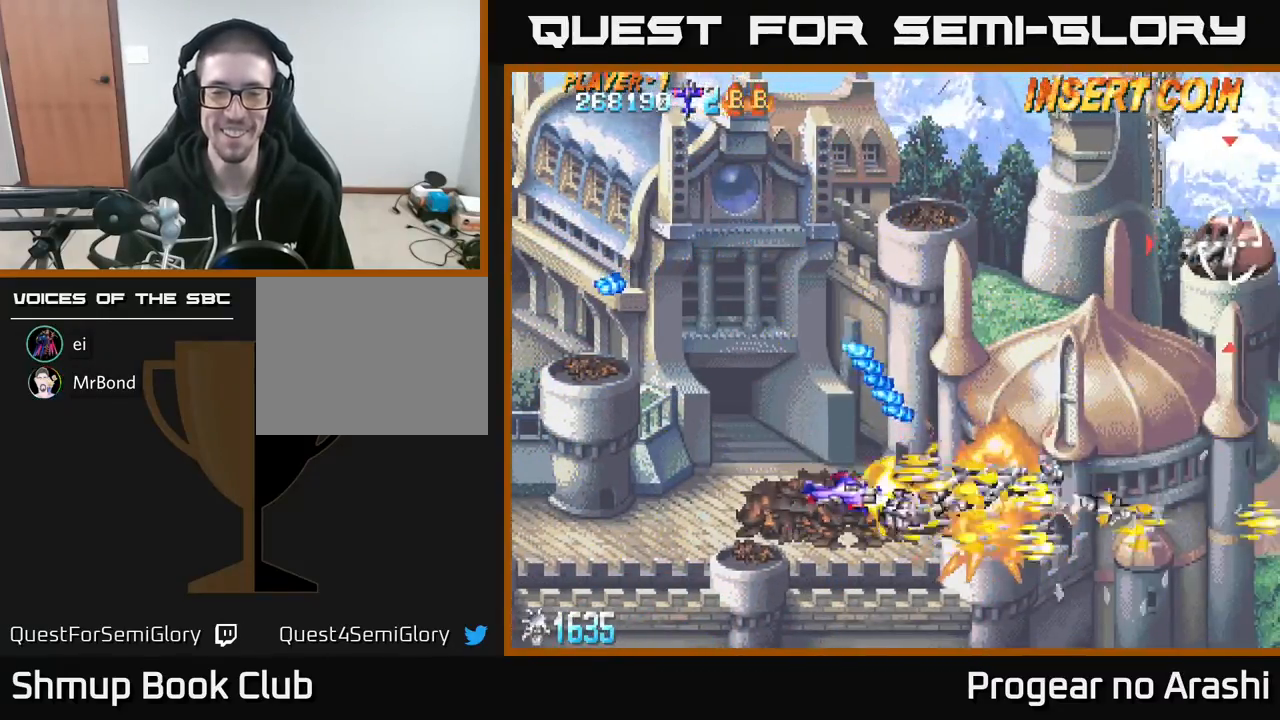
{"buttons": ["A", "DPAD_UP"], "left_stick": "center", "events": [[133, "DPAD_UP", "down"], [183, "DPAD_RIGHT", "up"], [267, "A", "down"], [267, "X", "up"]]}
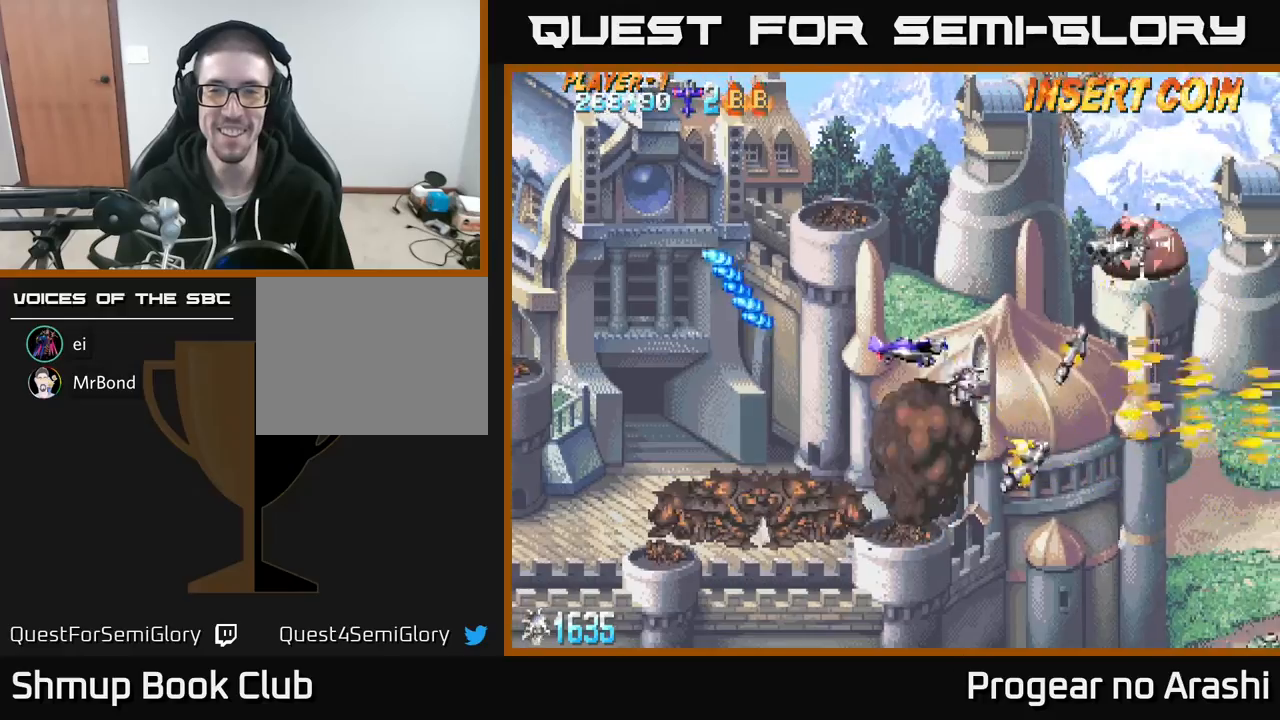
{"buttons": ["A", "DPAD_LEFT"], "left_stick": "center", "events": [[183, "DPAD_LEFT", "down"], [400, "DPAD_UP", "up"]]}
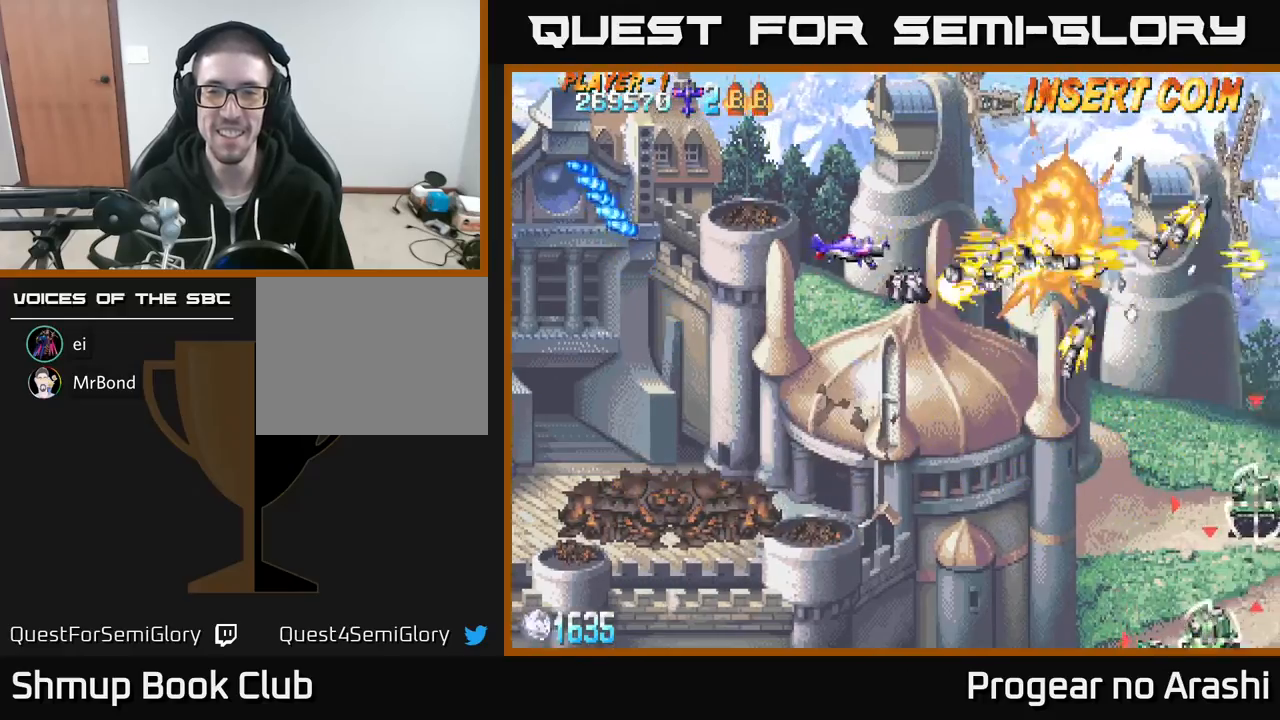
{"buttons": ["X", "DPAD_DOWN"], "left_stick": "center", "events": [[17, "DPAD_LEFT", "up"], [33, "DPAD_DOWN", "down"], [83, "X", "down"], [133, "A", "up"]]}
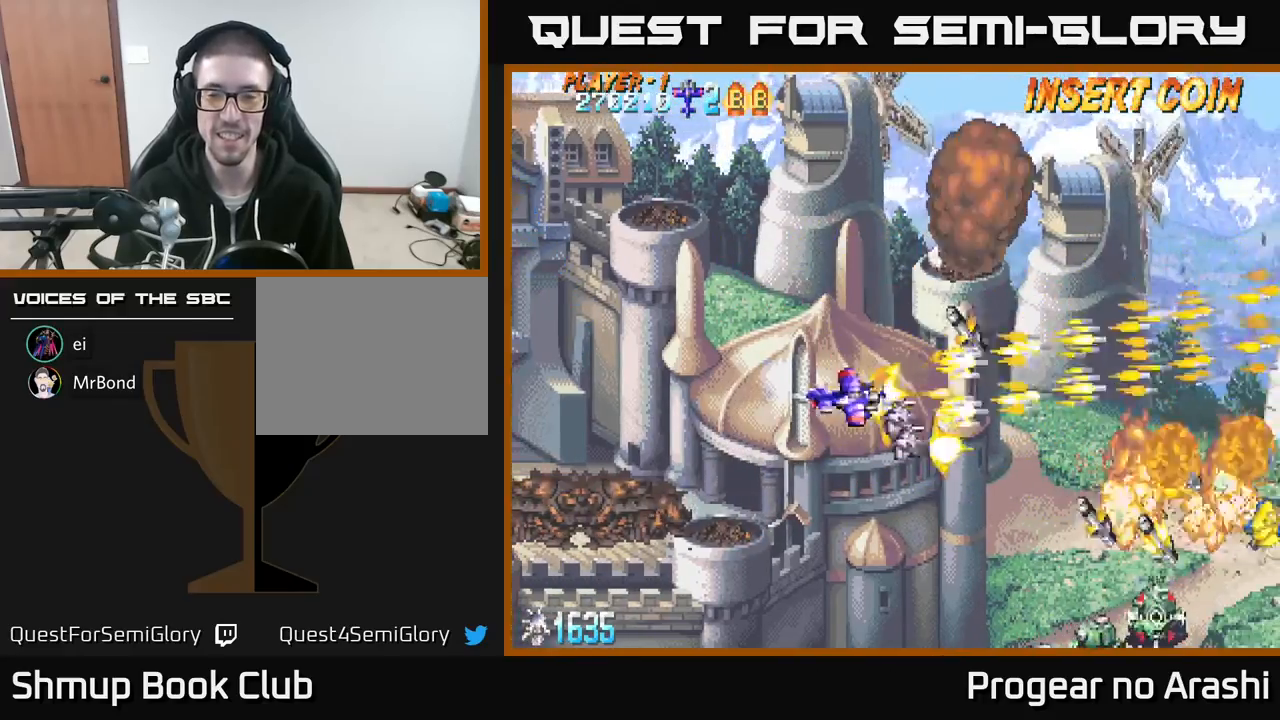
{"buttons": ["X", "DPAD_DOWN"], "left_stick": "center", "events": []}
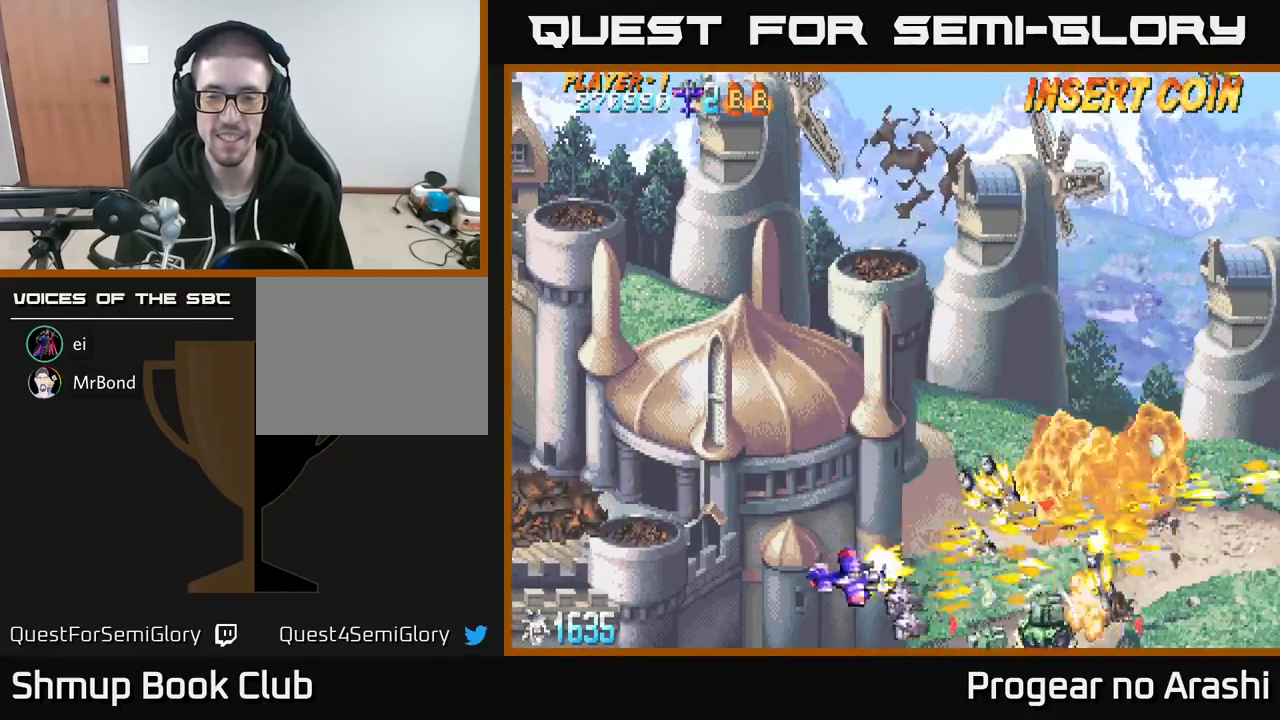
{"buttons": ["DPAD_UP"], "left_stick": "center", "events": [[183, "DPAD_LEFT", "down"], [200, "DPAD_DOWN", "up"], [233, "DPAD_UP", "down"], [333, "DPAD_LEFT", "up"], [367, "X", "up"]]}